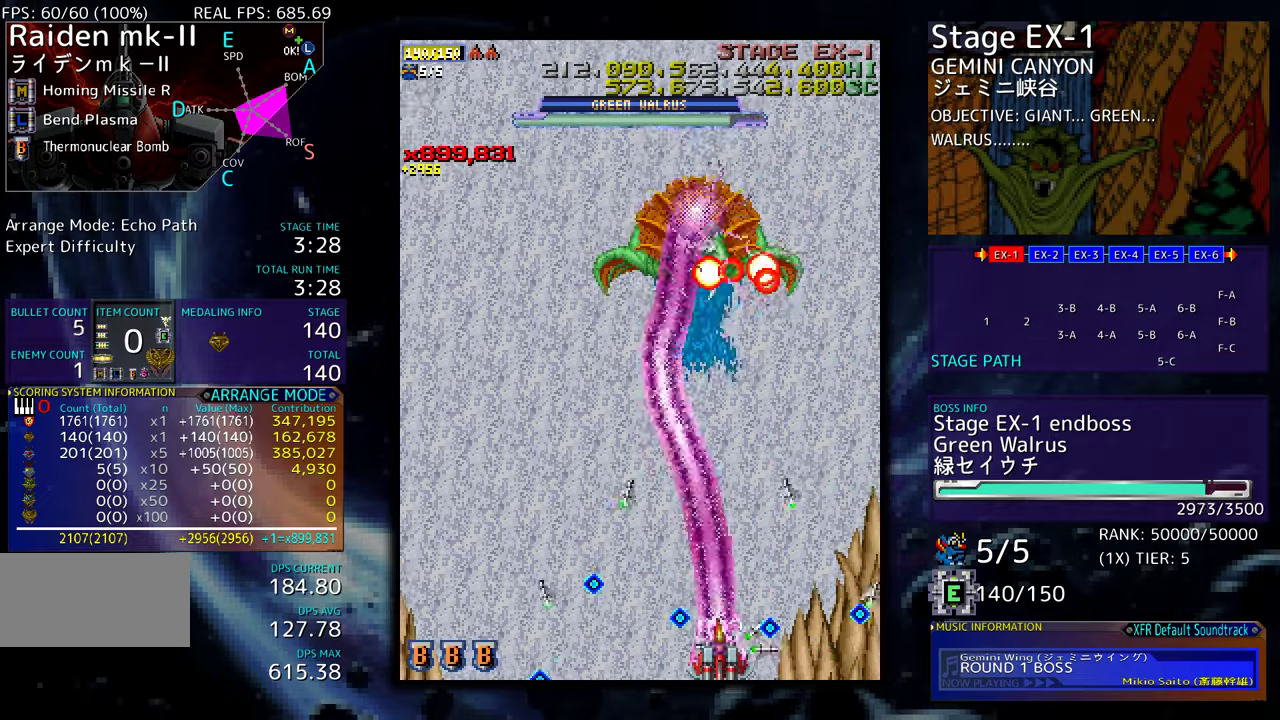
Gameplay with a controller (arcade stick); each line is a JSON object with the inputs held at the frame after it. "events" lists button and stick changes between this image and that frame as [ms after this image, input, new state], when the widget could be followed in between. Not read: L3 R3 other_buttons.
{"buttons": [], "events": [[50, "DPAD_LEFT", "up"], [117, "DPAD_RIGHT", "down"], [183, "DPAD_RIGHT", "up"]]}
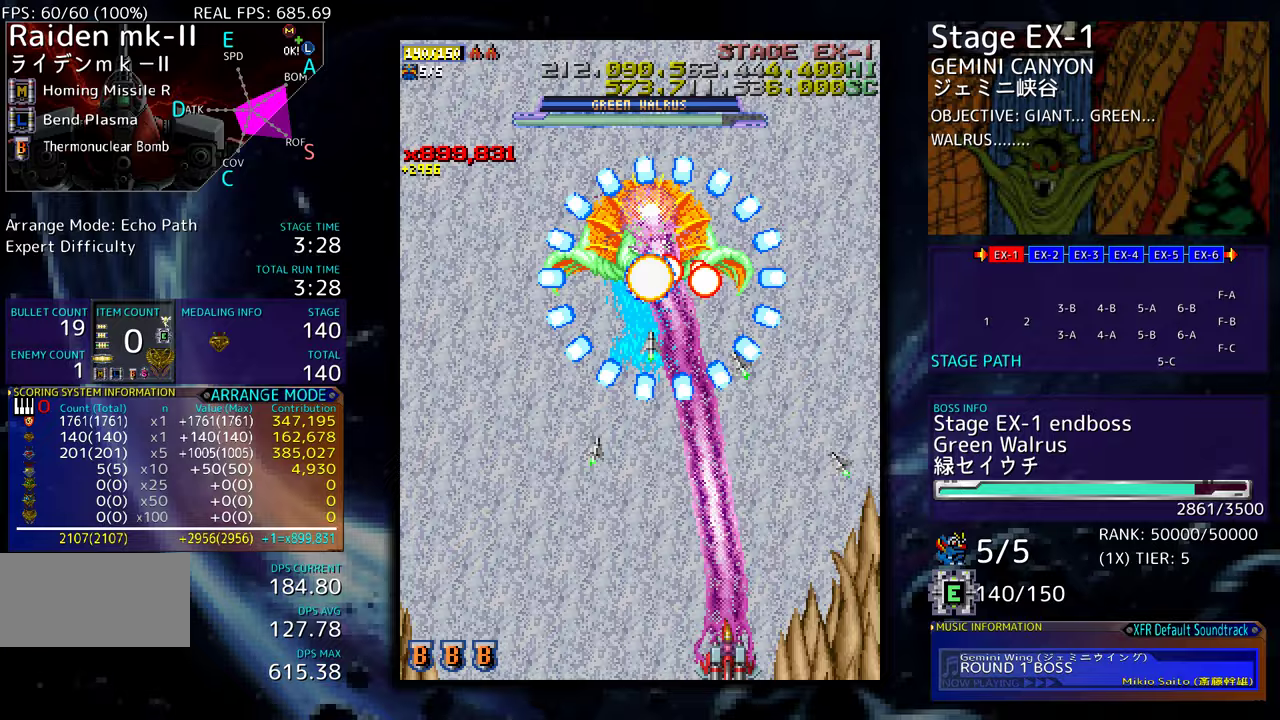
{"buttons": [], "events": [[183, "DPAD_RIGHT", "down"], [267, "DPAD_RIGHT", "up"], [350, "DPAD_RIGHT", "down"], [400, "DPAD_RIGHT", "up"]]}
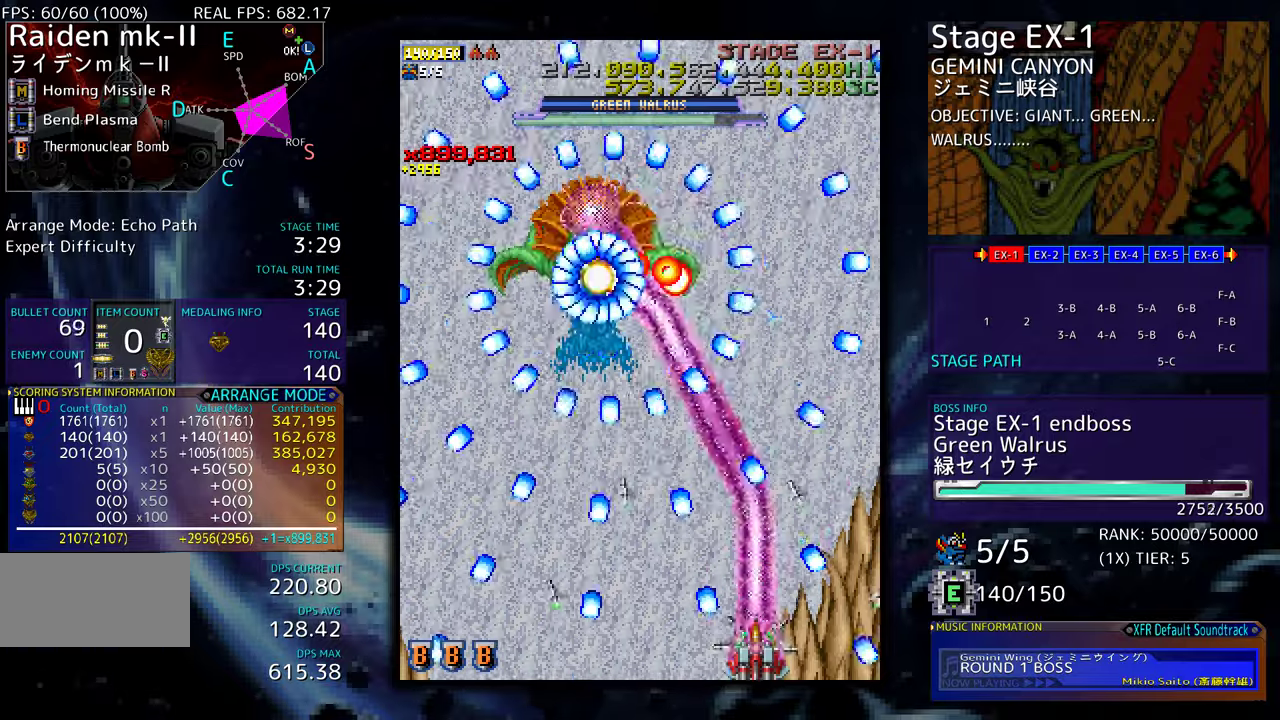
{"buttons": ["DPAD_RIGHT"], "events": [[150, "DPAD_RIGHT", "down"], [233, "DPAD_RIGHT", "up"], [500, "DPAD_RIGHT", "down"]]}
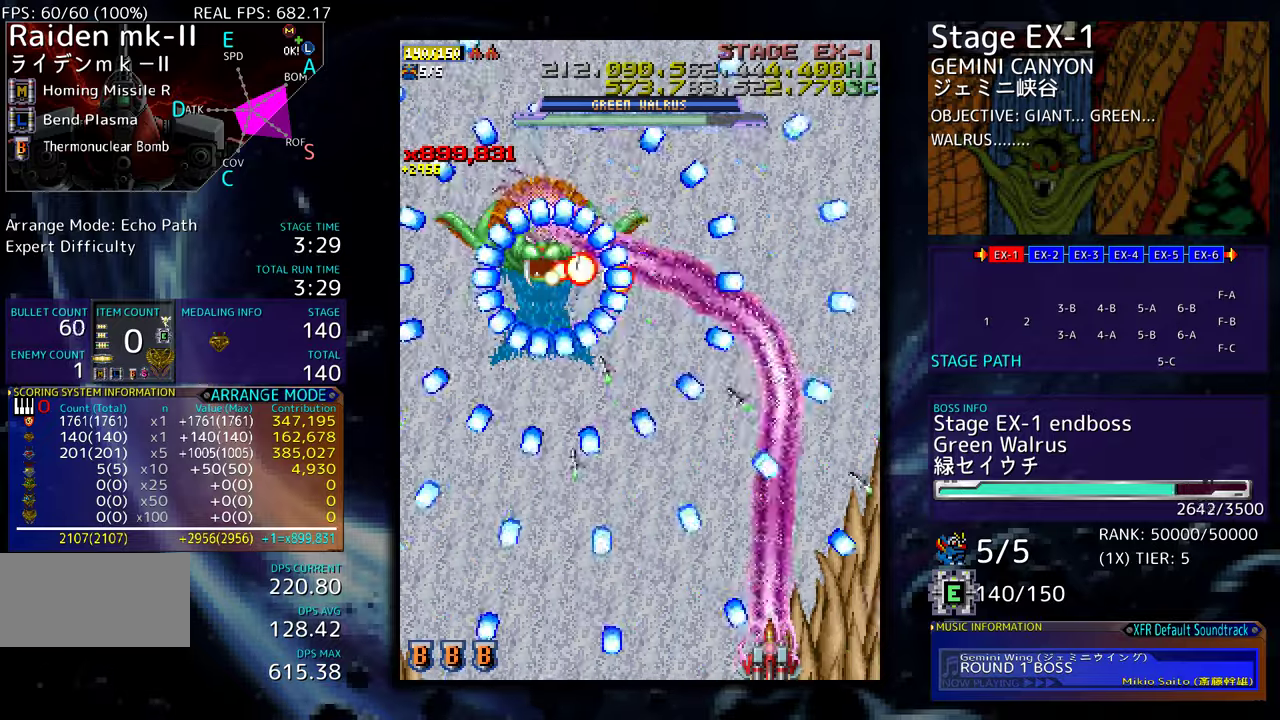
{"buttons": [], "events": [[50, "DPAD_RIGHT", "up"], [300, "DPAD_RIGHT", "down"], [350, "DPAD_RIGHT", "up"]]}
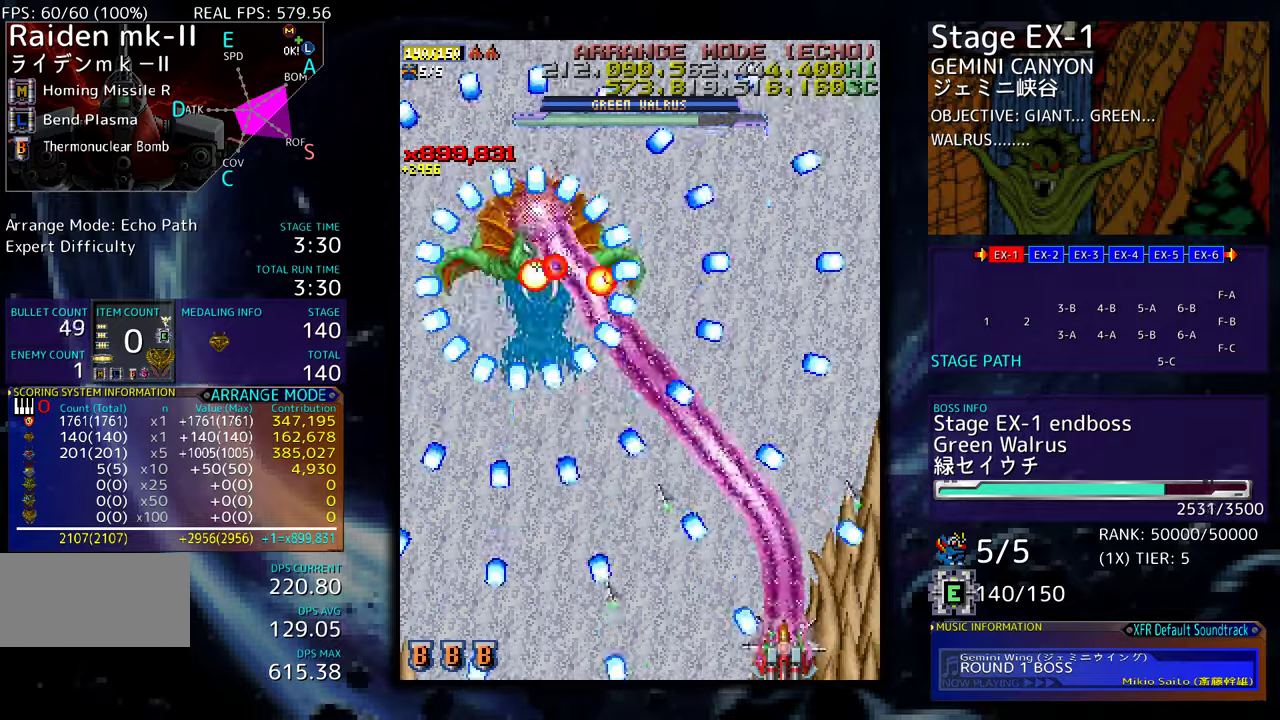
{"buttons": [], "events": [[83, "DPAD_RIGHT", "down"], [167, "DPAD_RIGHT", "up"], [300, "DPAD_RIGHT", "down"], [350, "DPAD_RIGHT", "up"], [450, "DPAD_RIGHT", "down"], [500, "DPAD_RIGHT", "up"]]}
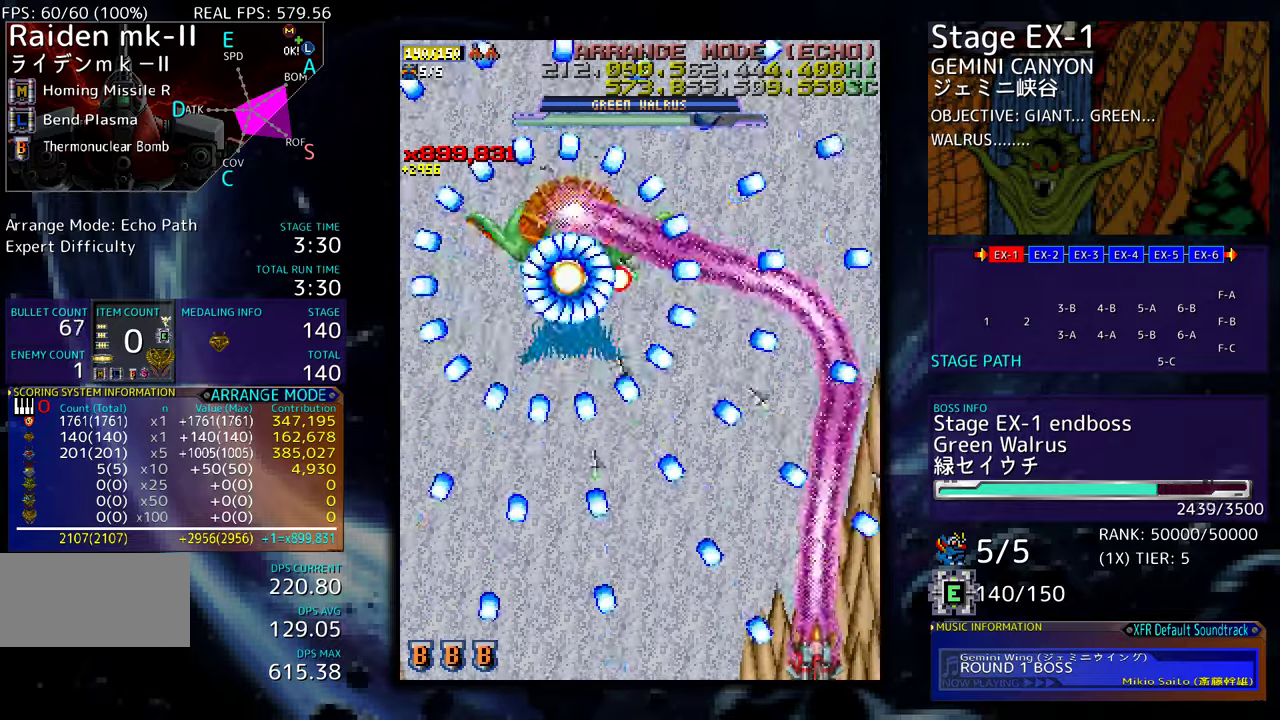
{"buttons": [], "events": [[100, "DPAD_RIGHT", "down"], [150, "DPAD_RIGHT", "up"], [250, "DPAD_RIGHT", "down"], [300, "DPAD_RIGHT", "up"], [383, "DPAD_RIGHT", "down"], [450, "DPAD_RIGHT", "up"]]}
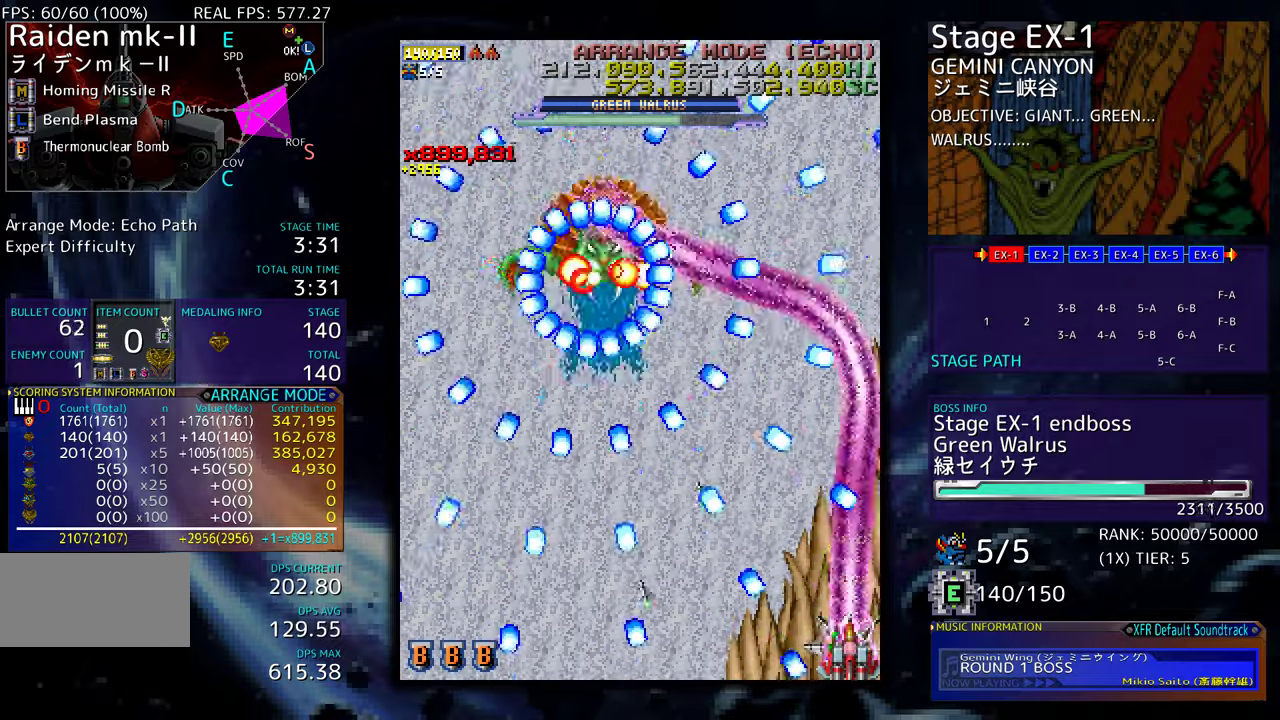
{"buttons": ["DPAD_UP"], "events": [[67, "DPAD_UP", "down"], [133, "DPAD_UP", "up"], [183, "DPAD_UP", "down"], [267, "DPAD_UP", "up"], [333, "DPAD_UP", "down"], [400, "DPAD_UP", "up"], [467, "DPAD_UP", "down"]]}
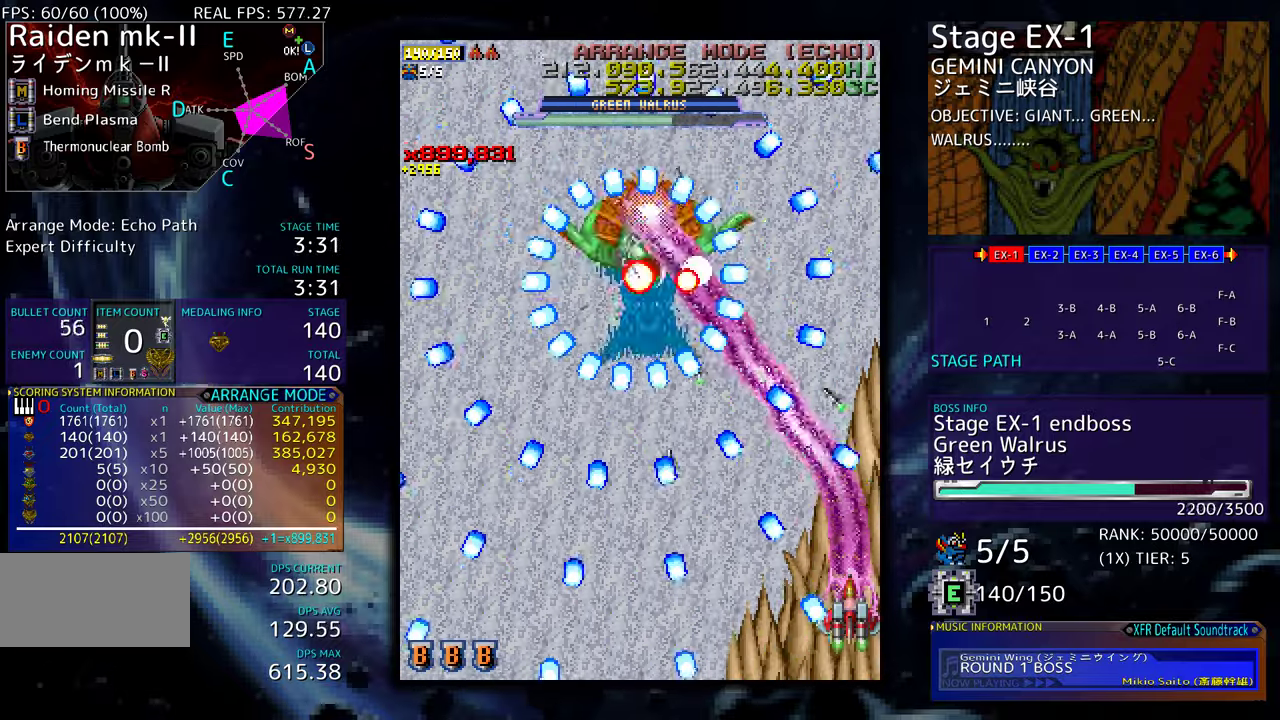
{"buttons": [], "events": [[50, "DPAD_UP", "up"], [133, "DPAD_UP", "down"], [200, "DPAD_UP", "up"], [250, "DPAD_UP", "down"], [333, "DPAD_UP", "up"], [400, "DPAD_UP", "down"], [467, "DPAD_UP", "up"]]}
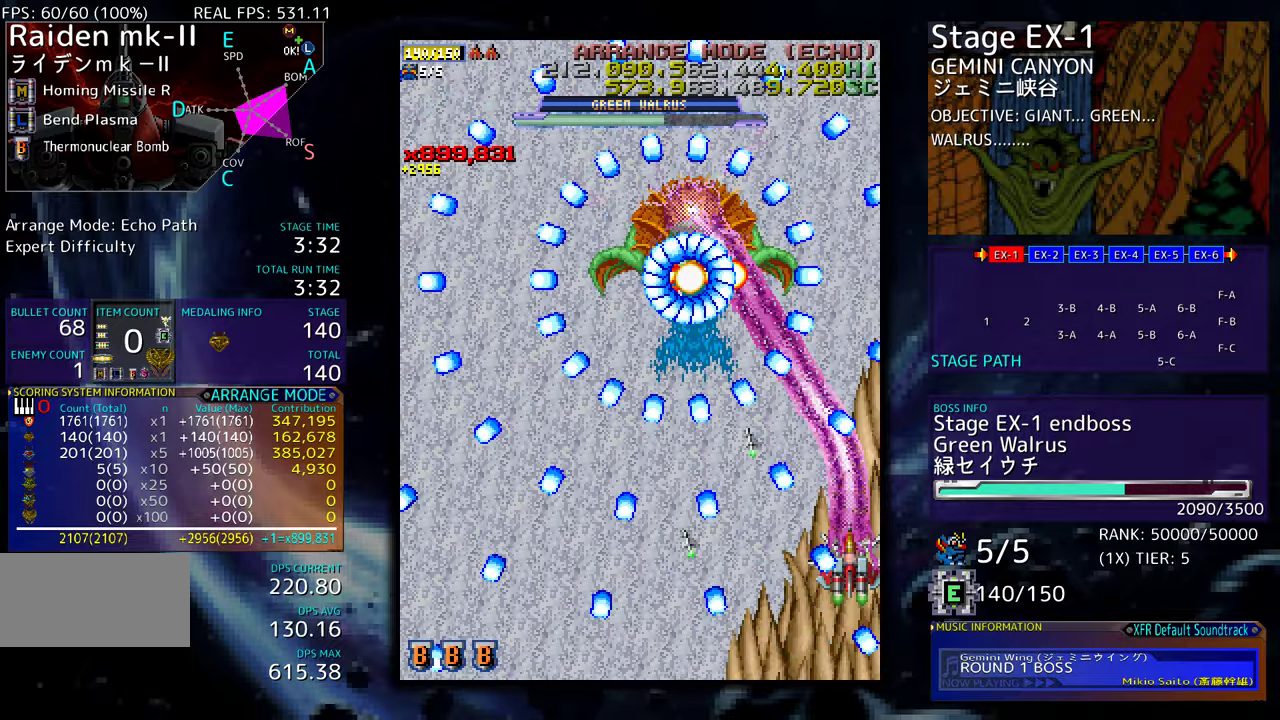
{"buttons": ["DPAD_UP"], "events": [[50, "DPAD_UP", "down"], [150, "DPAD_UP", "up"], [200, "DPAD_UP", "down"], [267, "DPAD_UP", "up"], [350, "DPAD_UP", "down"], [400, "DPAD_UP", "up"], [500, "DPAD_UP", "down"]]}
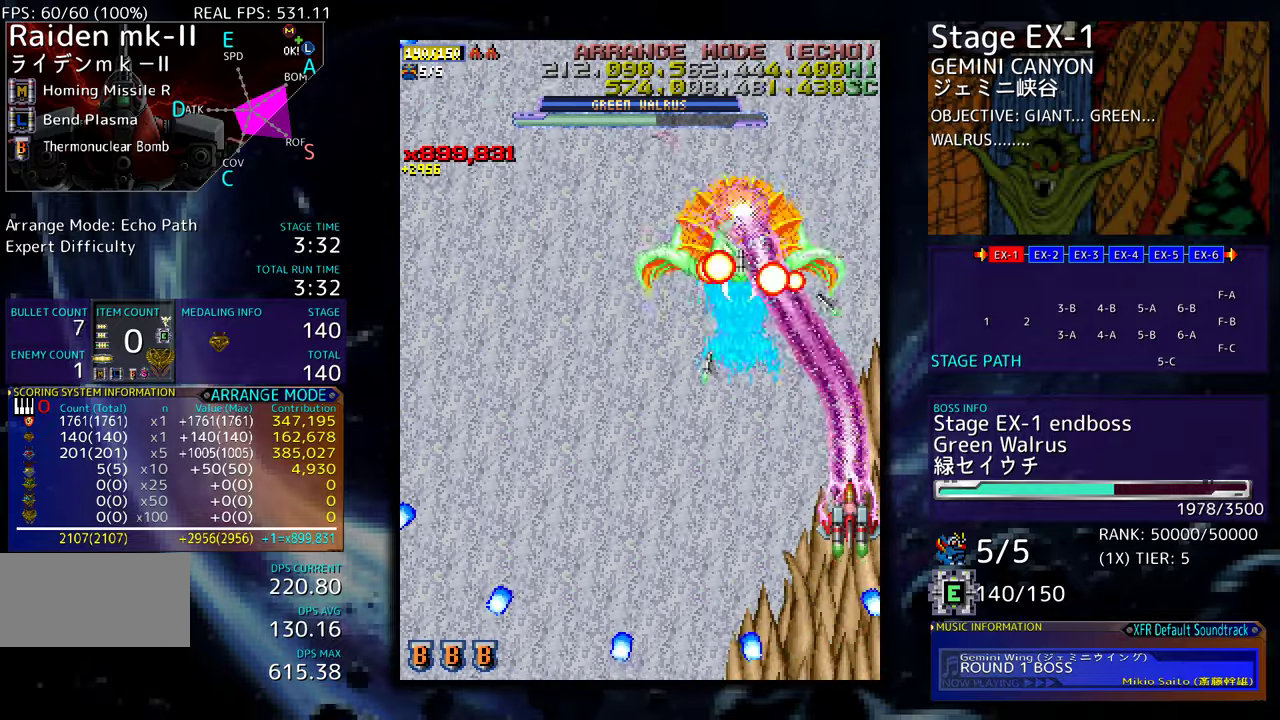
{"buttons": ["DPAD_DOWN"], "events": [[50, "DPAD_UP", "up"], [133, "DPAD_DOWN", "down"]]}
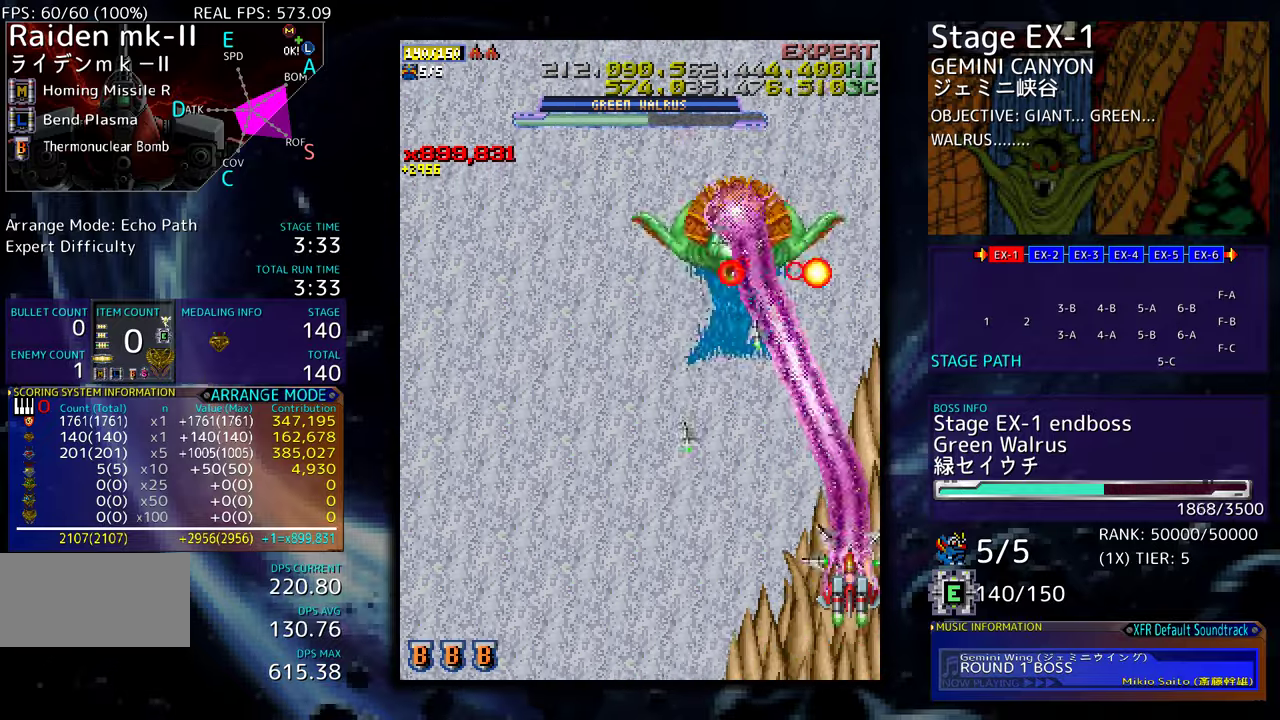
{"buttons": ["DPAD_DOWN"], "events": []}
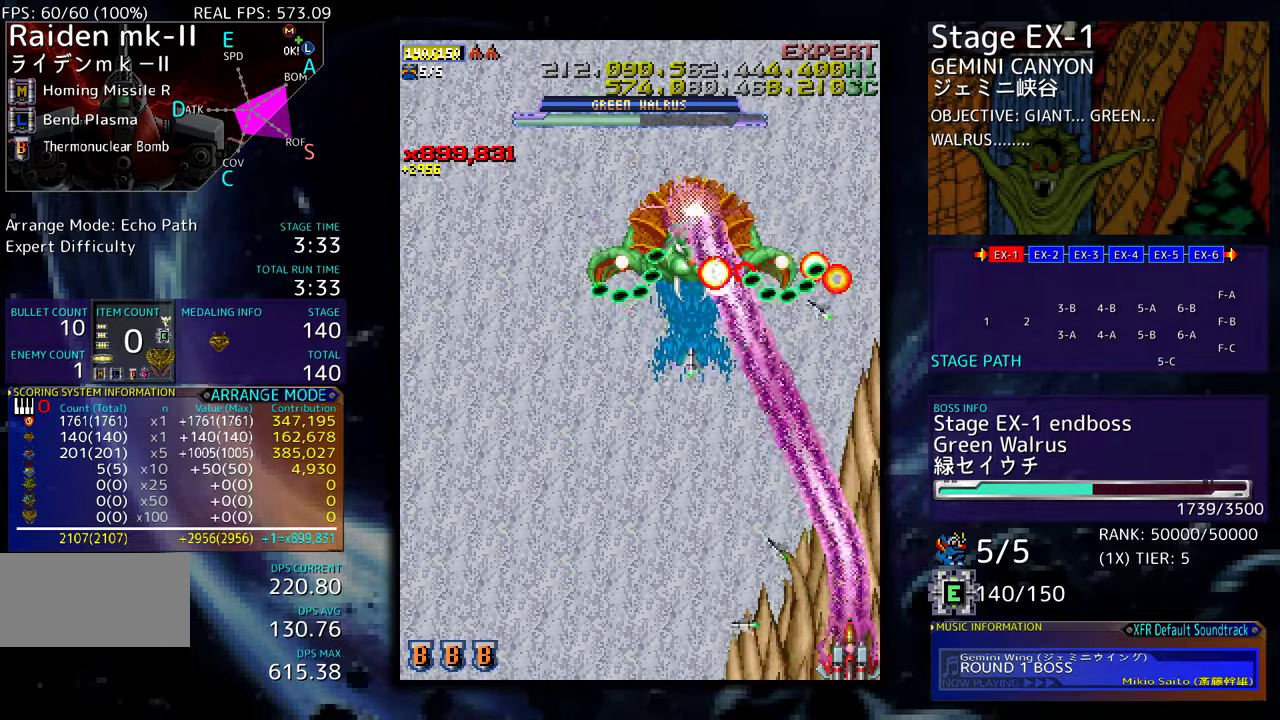
{"buttons": [], "events": [[117, "DPAD_DOWN", "up"], [317, "DPAD_LEFT", "down"], [400, "DPAD_LEFT", "up"]]}
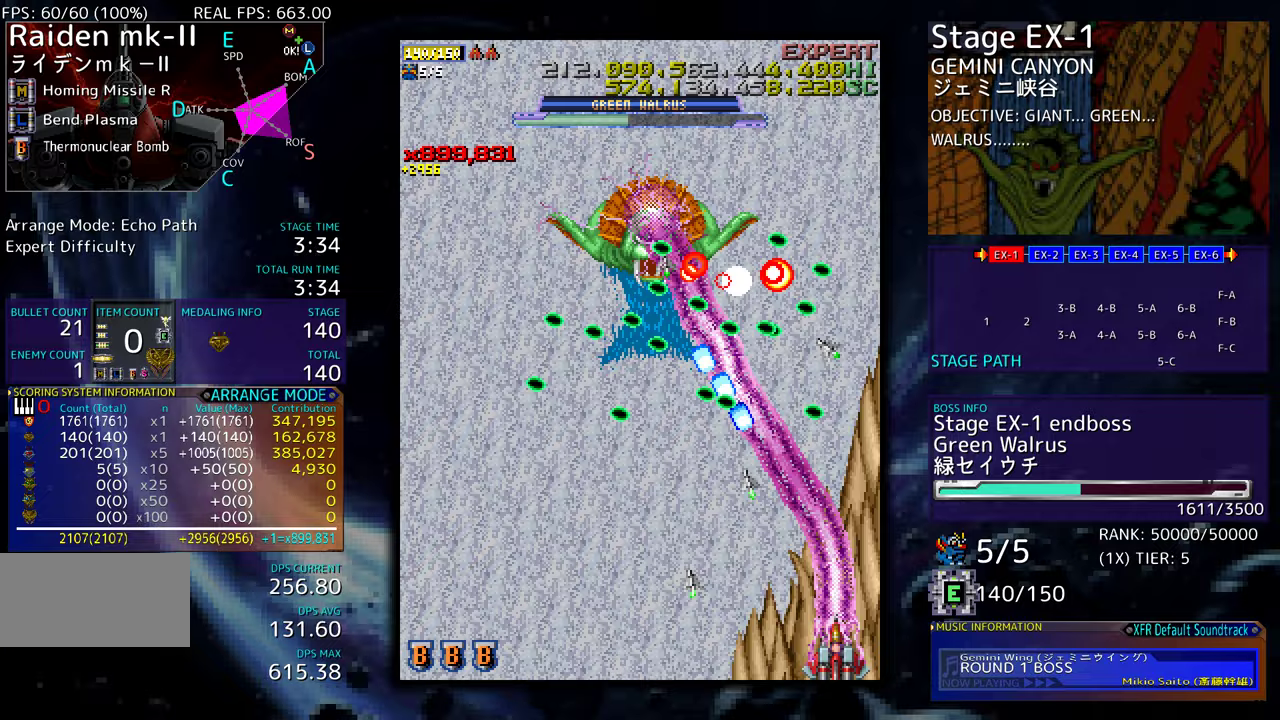
{"buttons": ["DPAD_LEFT"], "events": [[200, "DPAD_LEFT", "down"], [350, "DPAD_LEFT", "up"], [467, "DPAD_LEFT", "down"]]}
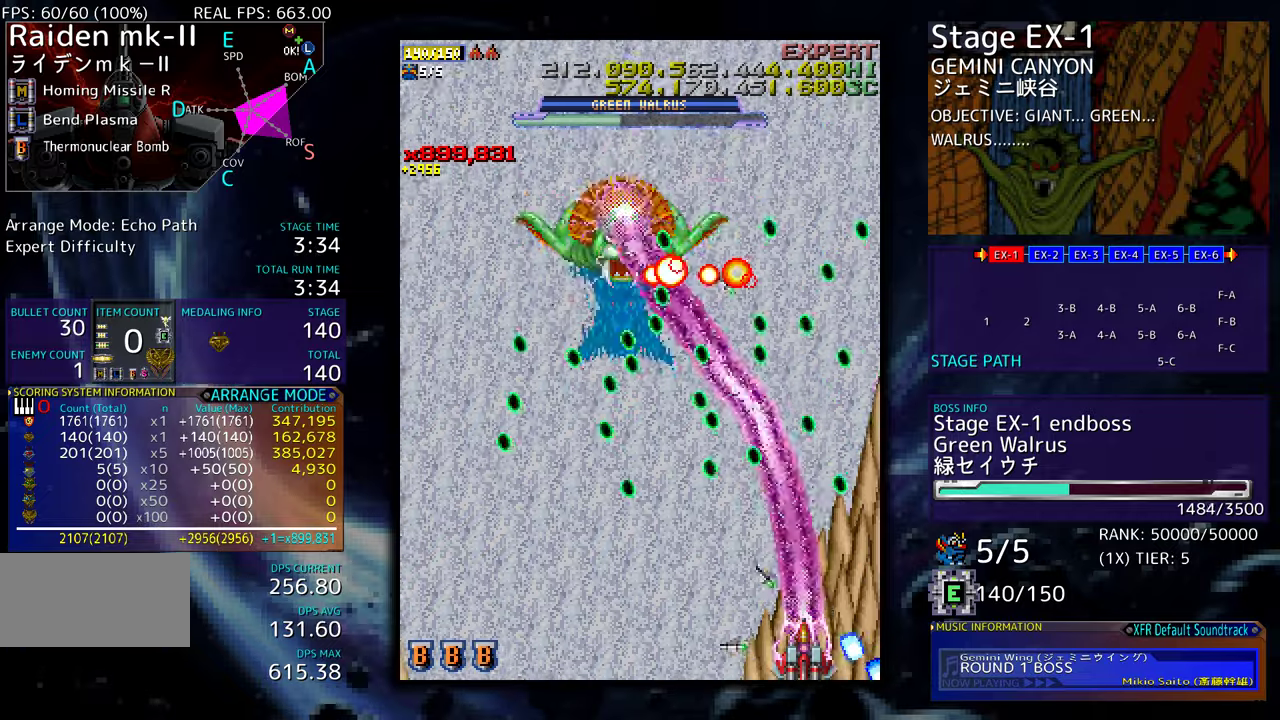
{"buttons": [], "events": [[50, "DPAD_LEFT", "up"]]}
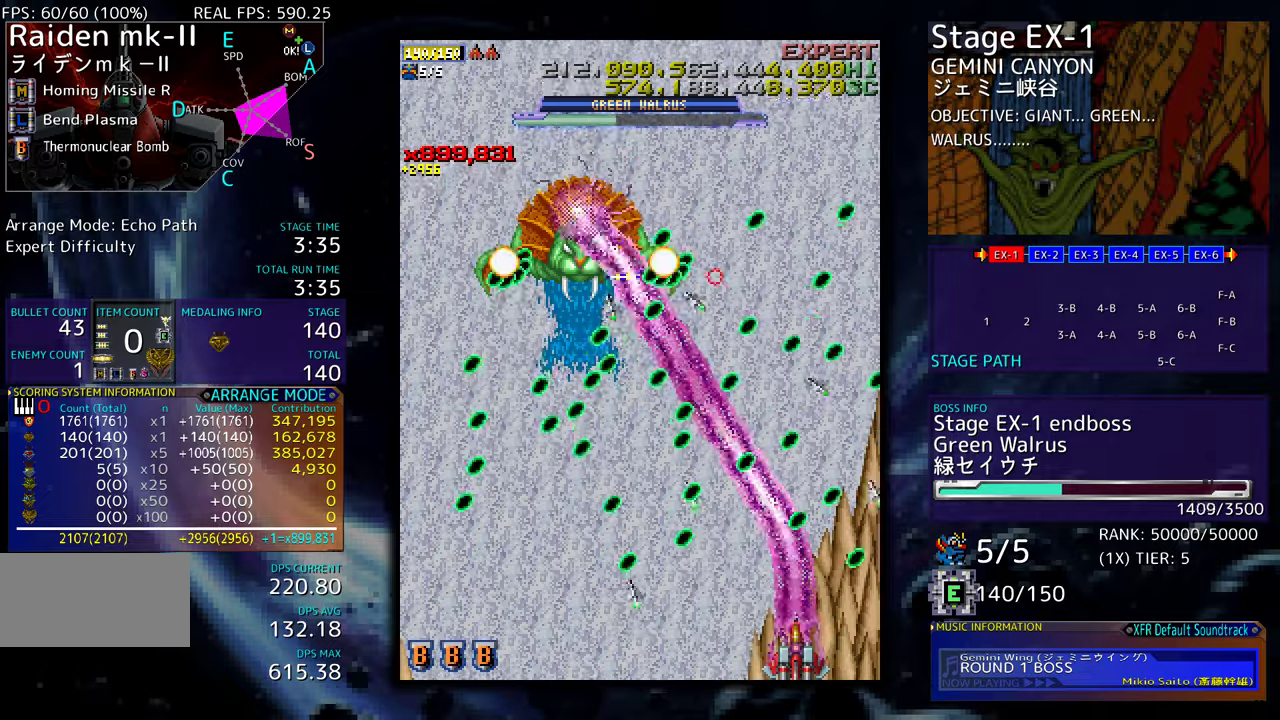
{"buttons": ["DPAD_LEFT"], "events": [[50, "DPAD_LEFT", "down"], [167, "DPAD_LEFT", "up"], [233, "DPAD_LEFT", "down"], [350, "DPAD_LEFT", "up"], [500, "DPAD_LEFT", "down"]]}
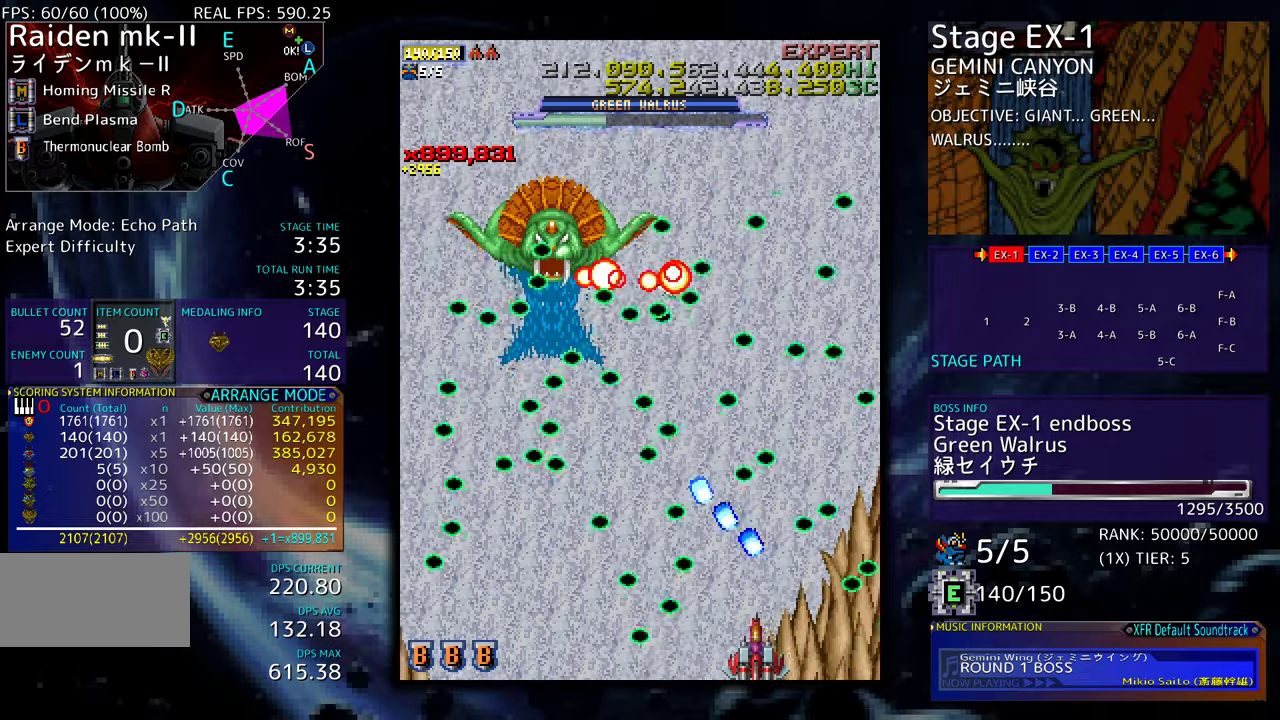
{"buttons": [], "events": [[100, "DPAD_LEFT", "up"]]}
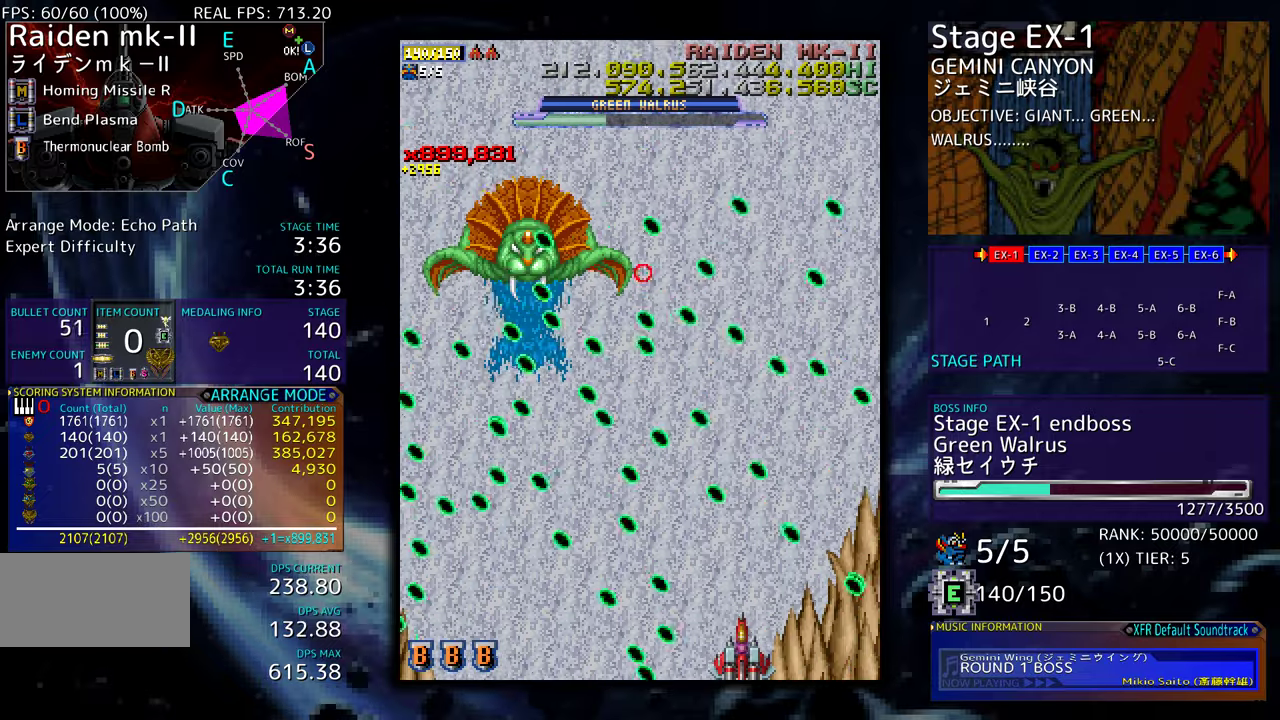
{"buttons": [], "events": [[183, "DPAD_LEFT", "down"], [267, "DPAD_LEFT", "up"], [400, "DPAD_LEFT", "down"], [500, "DPAD_LEFT", "up"]]}
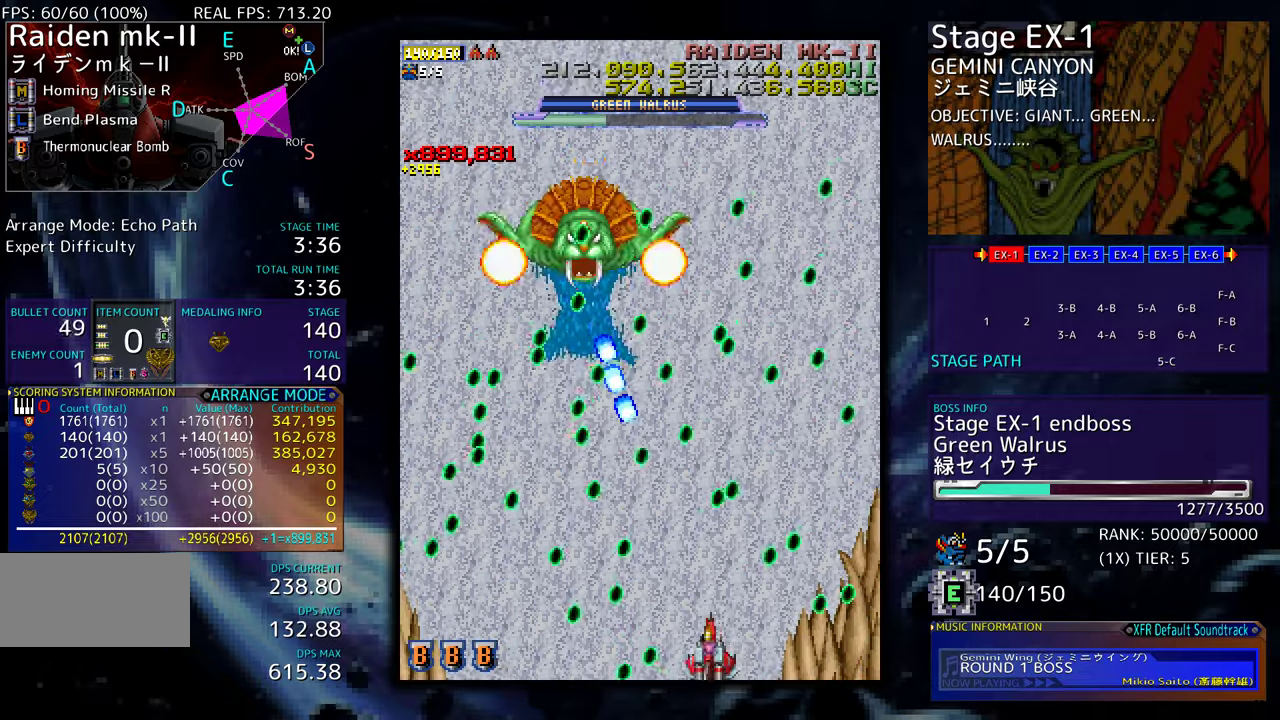
{"buttons": [], "events": [[83, "DPAD_LEFT", "down"], [167, "DPAD_LEFT", "up"], [250, "DPAD_LEFT", "down"], [333, "DPAD_LEFT", "up"]]}
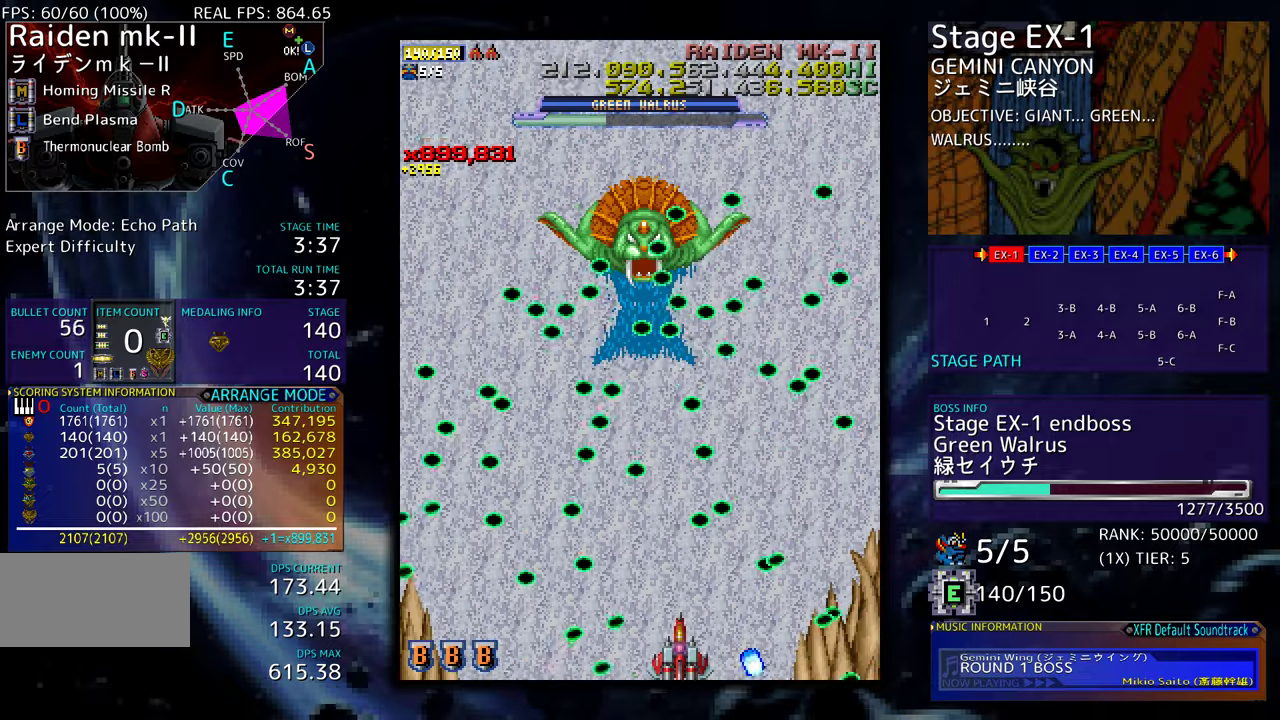
{"buttons": [], "events": [[183, "DPAD_LEFT", "down"], [233, "DPAD_LEFT", "up"]]}
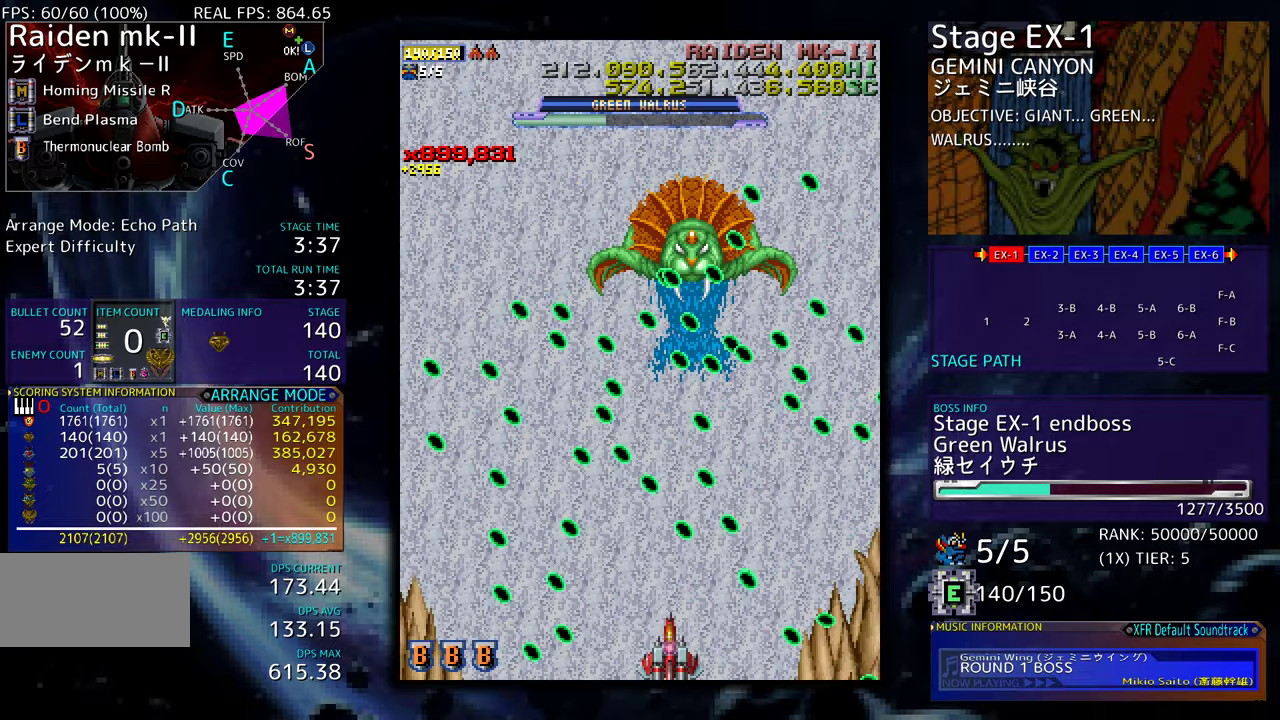
{"buttons": ["DPAD_LEFT"], "events": [[67, "DPAD_LEFT", "down"], [150, "DPAD_LEFT", "up"], [283, "DPAD_LEFT", "down"], [350, "DPAD_LEFT", "up"], [450, "DPAD_LEFT", "down"]]}
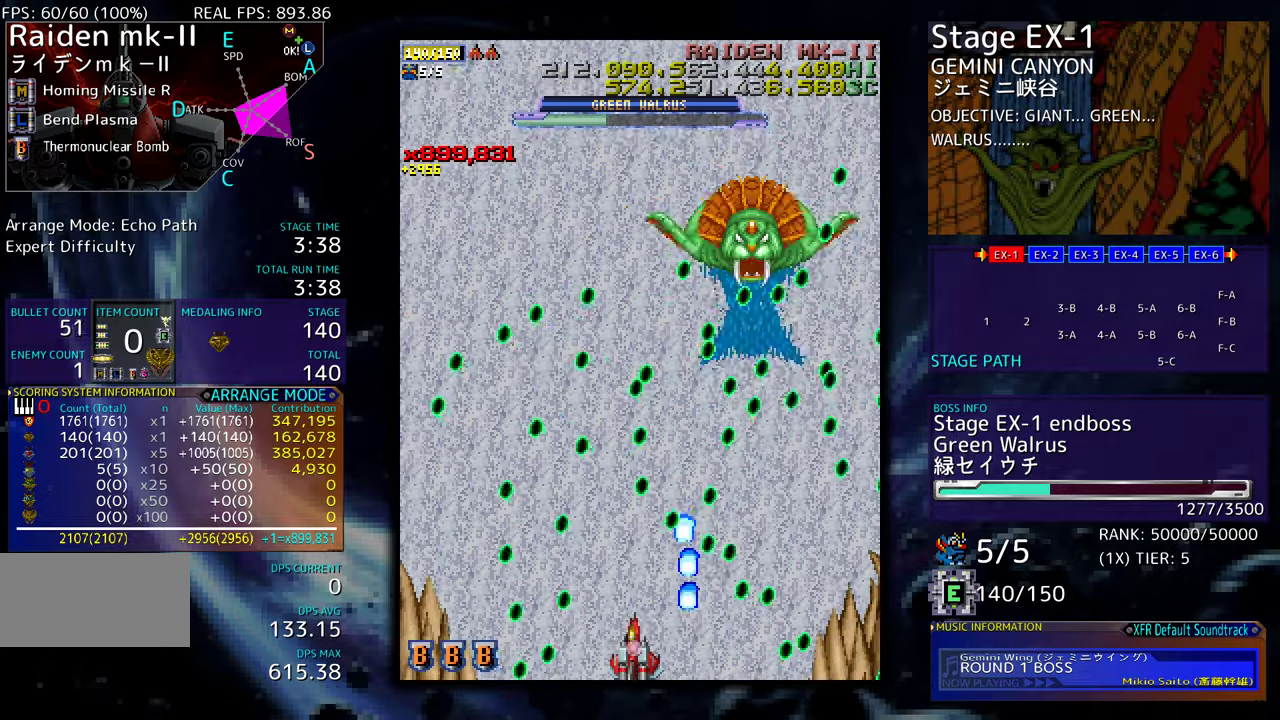
{"buttons": [], "events": [[33, "DPAD_LEFT", "up"]]}
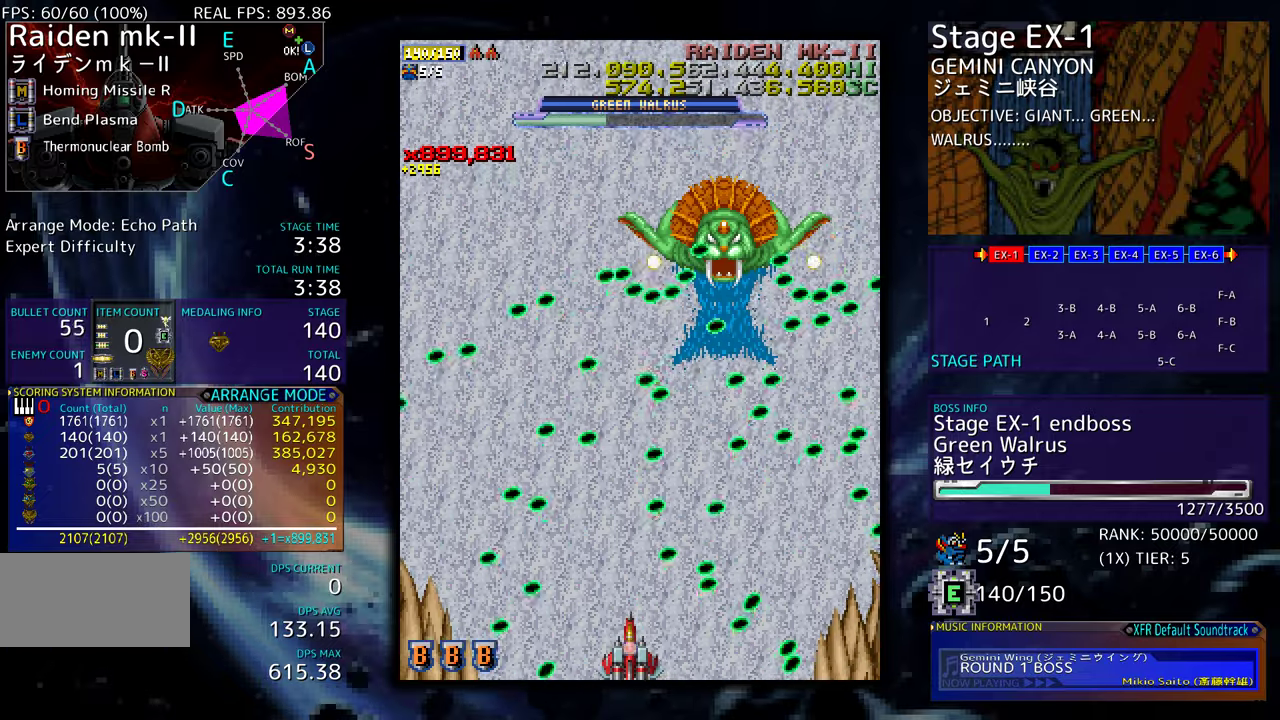
{"buttons": ["DPAD_LEFT"], "events": [[100, "DPAD_LEFT", "down"], [167, "DPAD_LEFT", "up"], [283, "DPAD_LEFT", "down"], [333, "DPAD_LEFT", "up"], [450, "DPAD_LEFT", "down"]]}
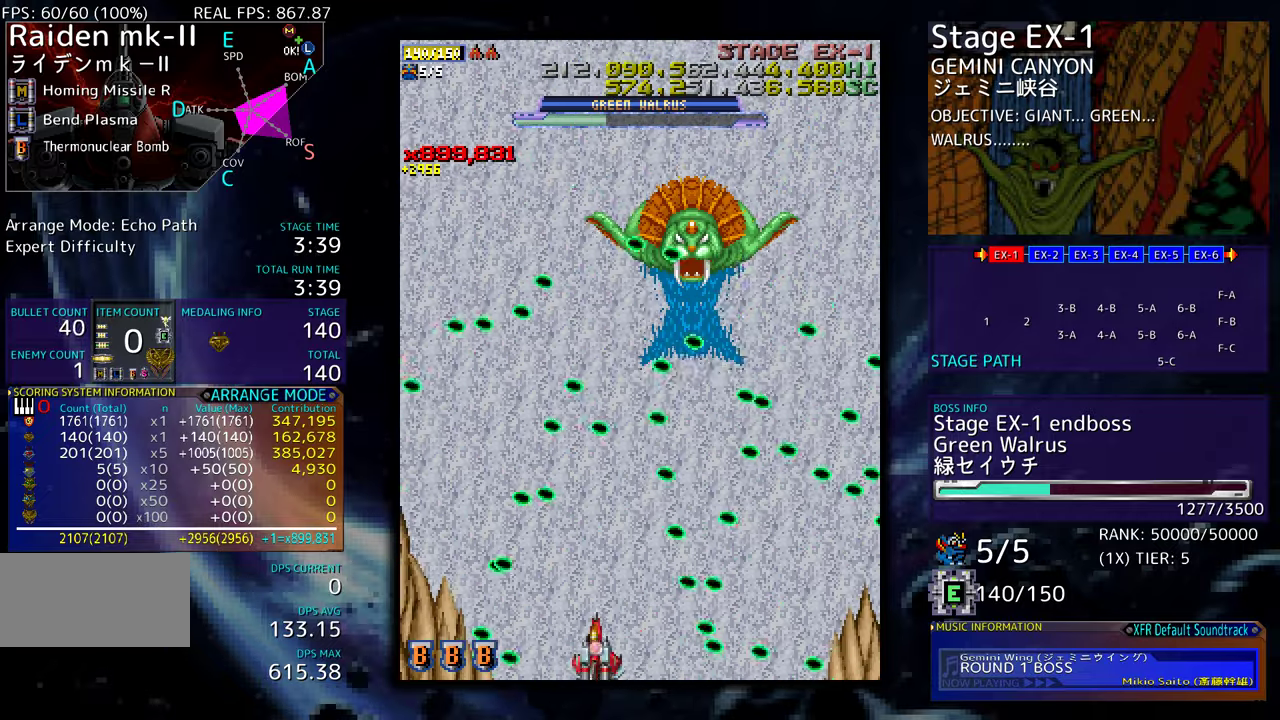
{"buttons": [], "events": [[17, "DPAD_LEFT", "up"], [167, "DPAD_LEFT", "down"], [233, "DPAD_LEFT", "up"], [333, "DPAD_LEFT", "down"], [400, "DPAD_LEFT", "up"]]}
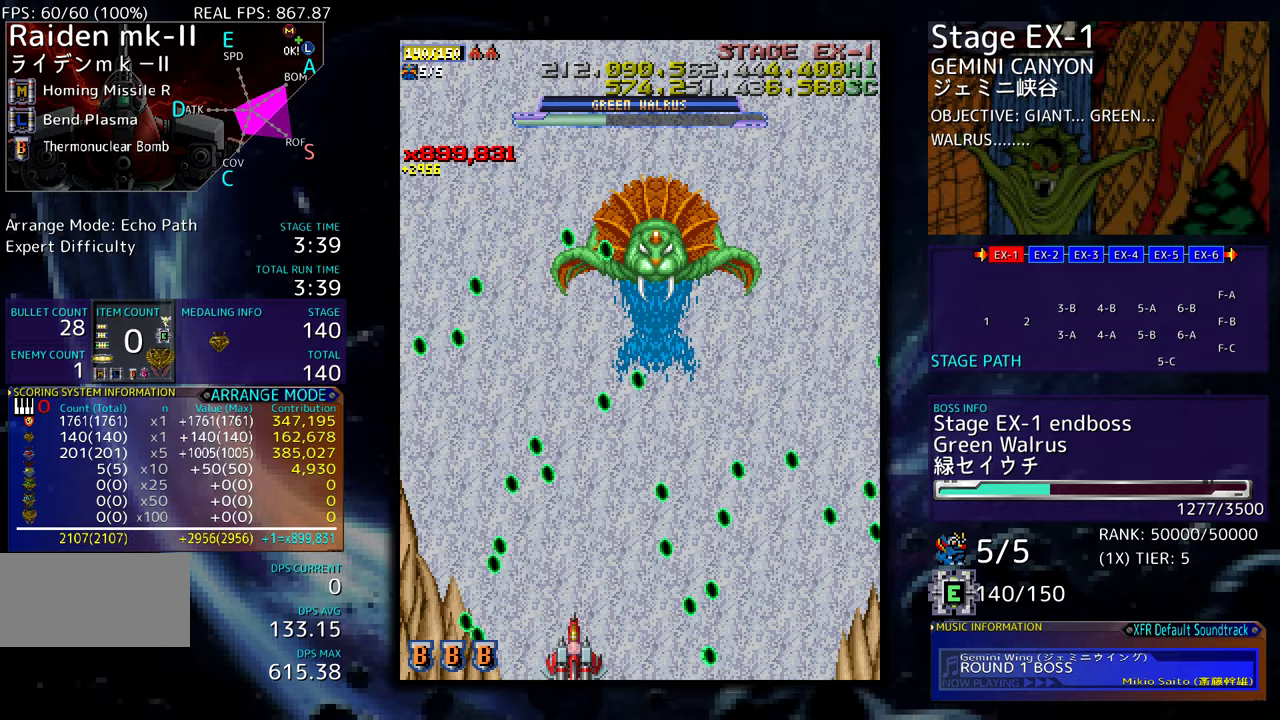
{"buttons": [], "events": [[67, "DPAD_LEFT", "down"], [133, "DPAD_LEFT", "up"], [233, "DPAD_LEFT", "down"], [317, "DPAD_LEFT", "up"], [417, "DPAD_LEFT", "down"], [483, "DPAD_LEFT", "up"]]}
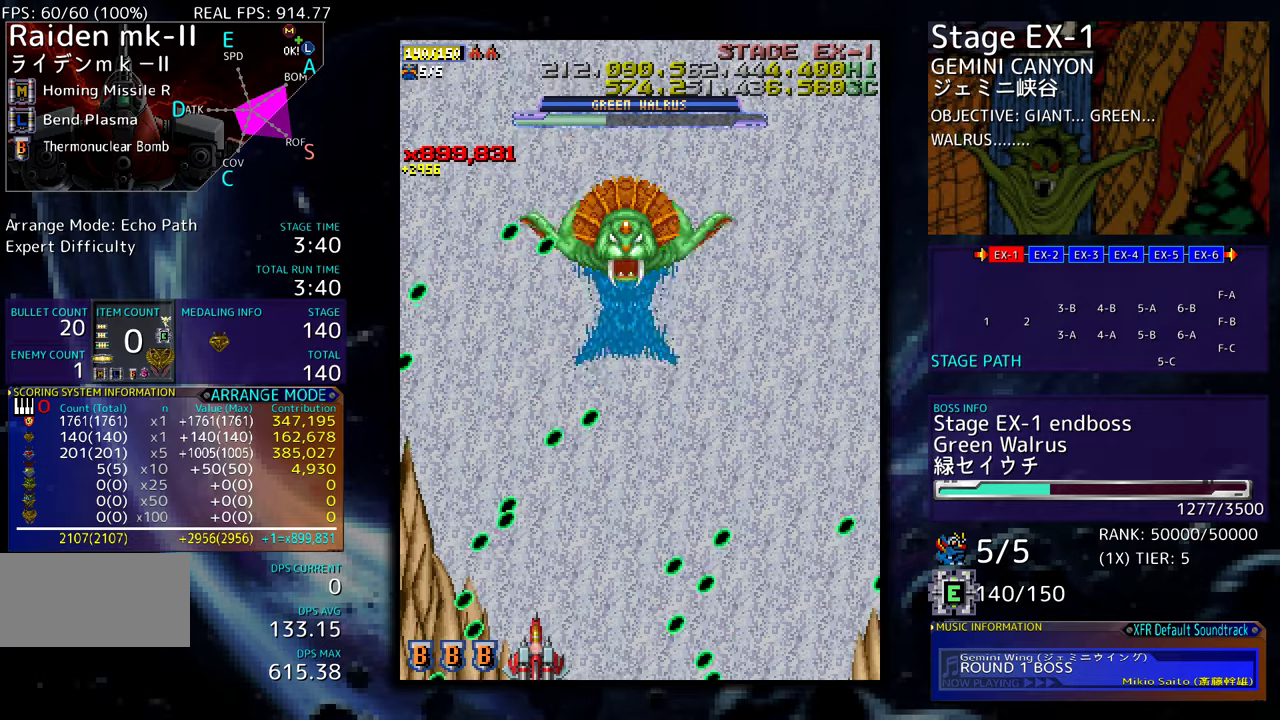
{"buttons": [], "events": [[83, "DPAD_LEFT", "down"], [150, "DPAD_LEFT", "up"]]}
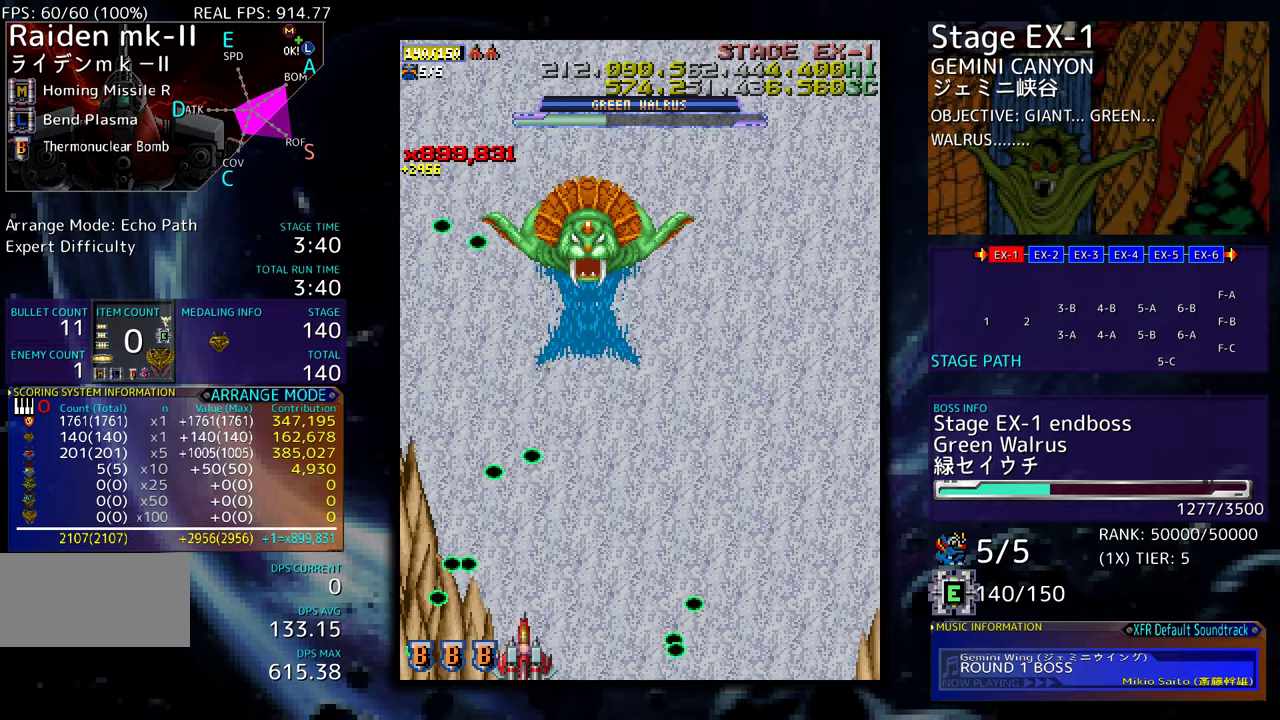
{"buttons": [], "events": []}
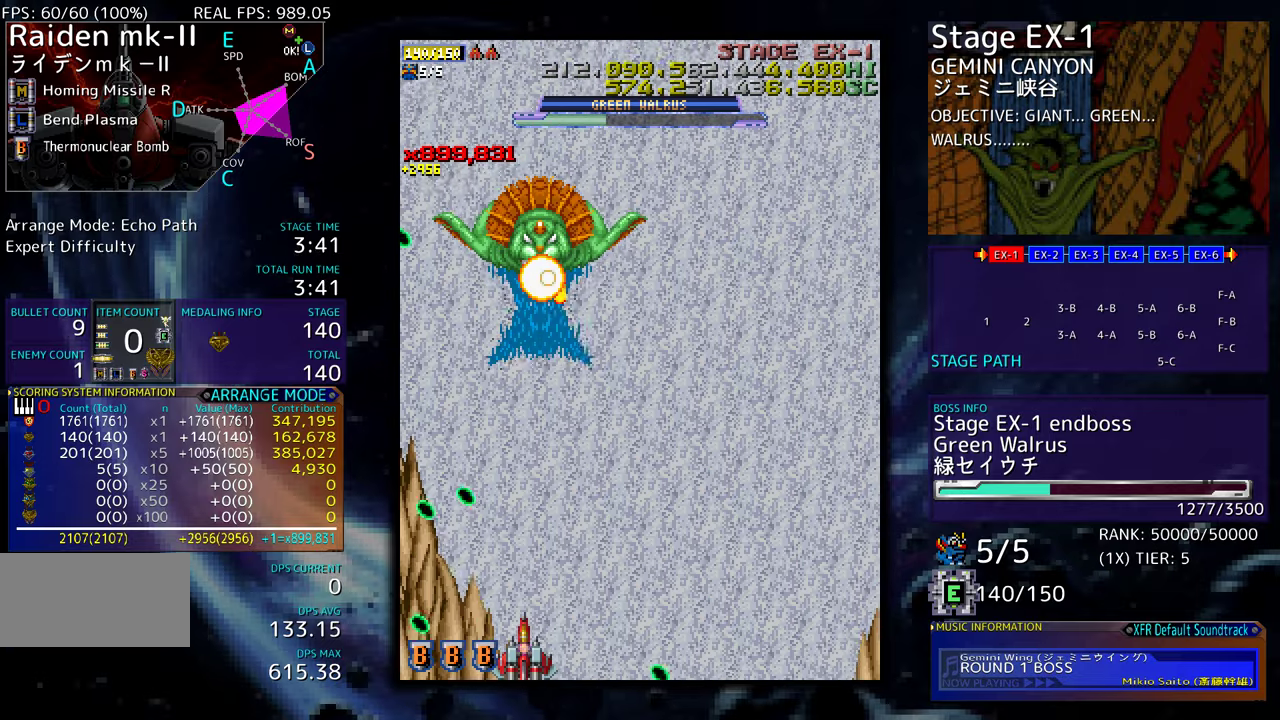
{"buttons": ["DPAD_RIGHT"], "events": [[83, "DPAD_RIGHT", "down"], [150, "DPAD_RIGHT", "up"], [267, "DPAD_RIGHT", "down"], [317, "DPAD_RIGHT", "up"], [483, "DPAD_RIGHT", "down"]]}
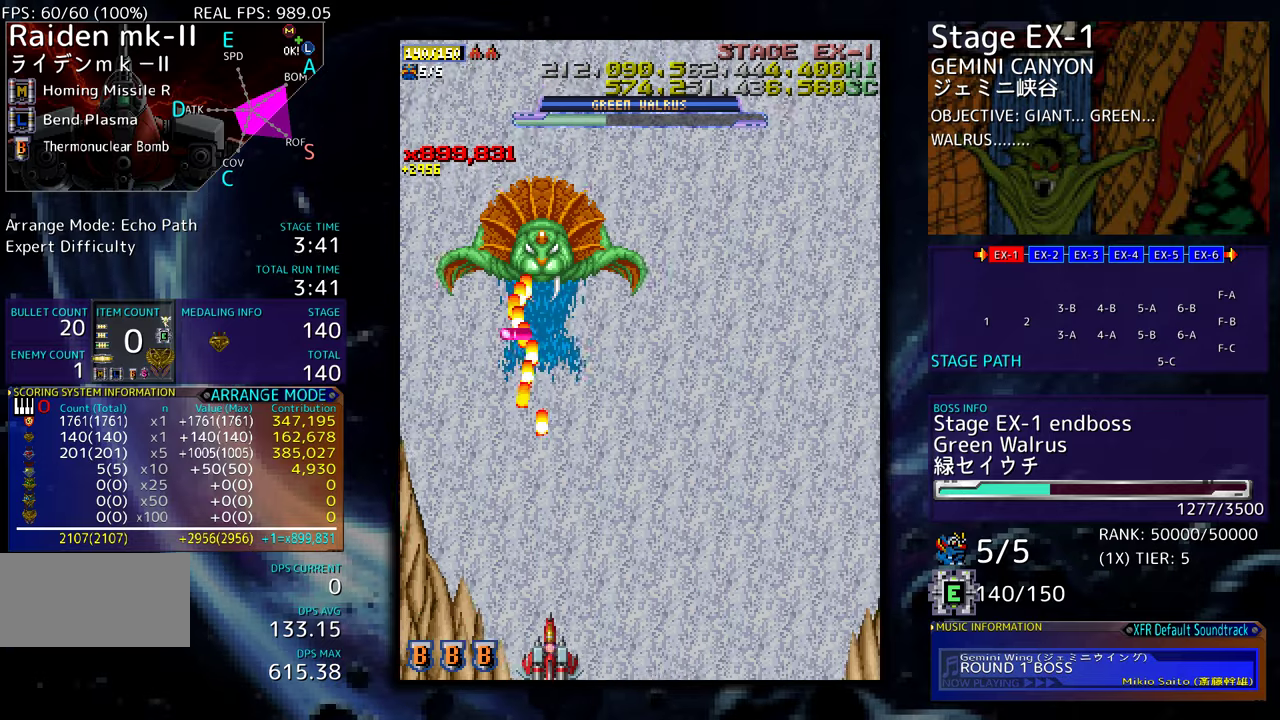
{"buttons": [], "events": [[100, "DPAD_RIGHT", "up"], [233, "DPAD_RIGHT", "down"], [317, "DPAD_RIGHT", "up"]]}
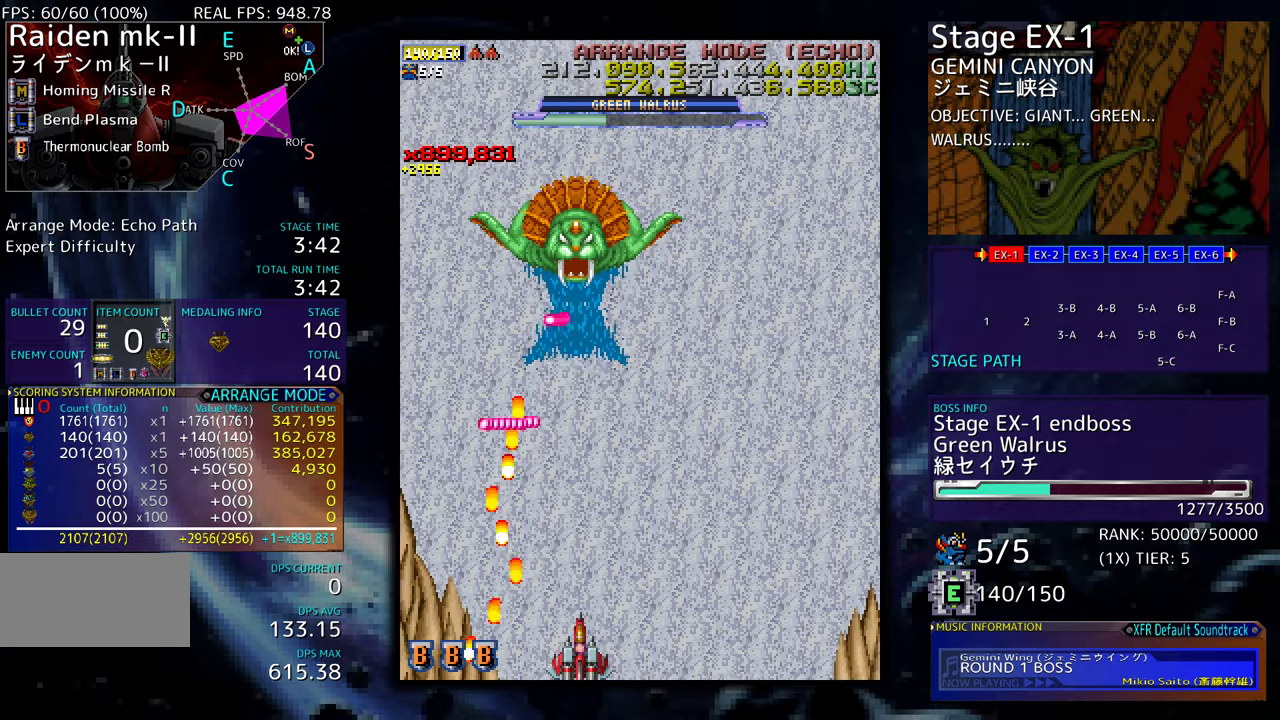
{"buttons": [], "events": [[183, "DPAD_RIGHT", "down"], [250, "DPAD_RIGHT", "up"], [400, "DPAD_RIGHT", "down"], [467, "DPAD_RIGHT", "up"]]}